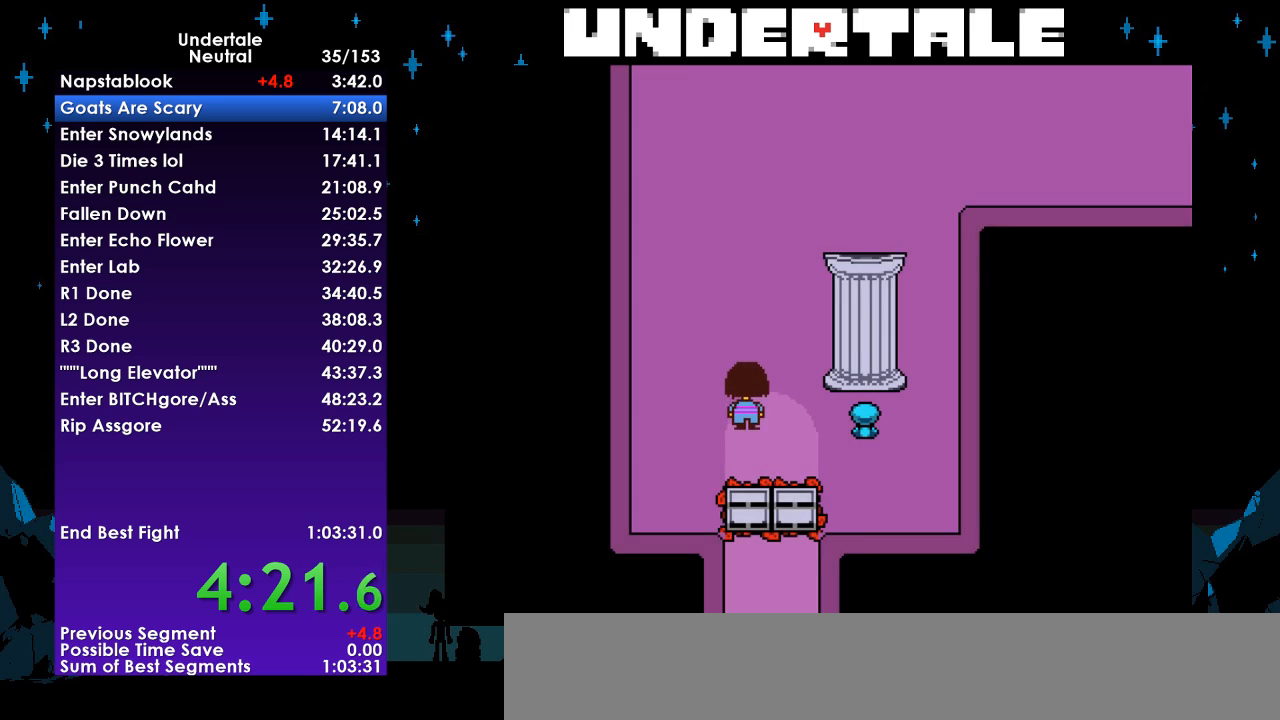
Gameplay with keyboard; each line is a JSON object with the keys held at the frame after it. "events" lists presses ("down") and releases ("up") of "c", "ctrl", "down", "left", "return", "right", "shift", "up", "x" and "z" between this image and that frame as [ms after this image, input, new state], when the widget could be followed in between. No other keys are recorded. Mouse input is not recorded.
{"keys": ["up"], "events": []}
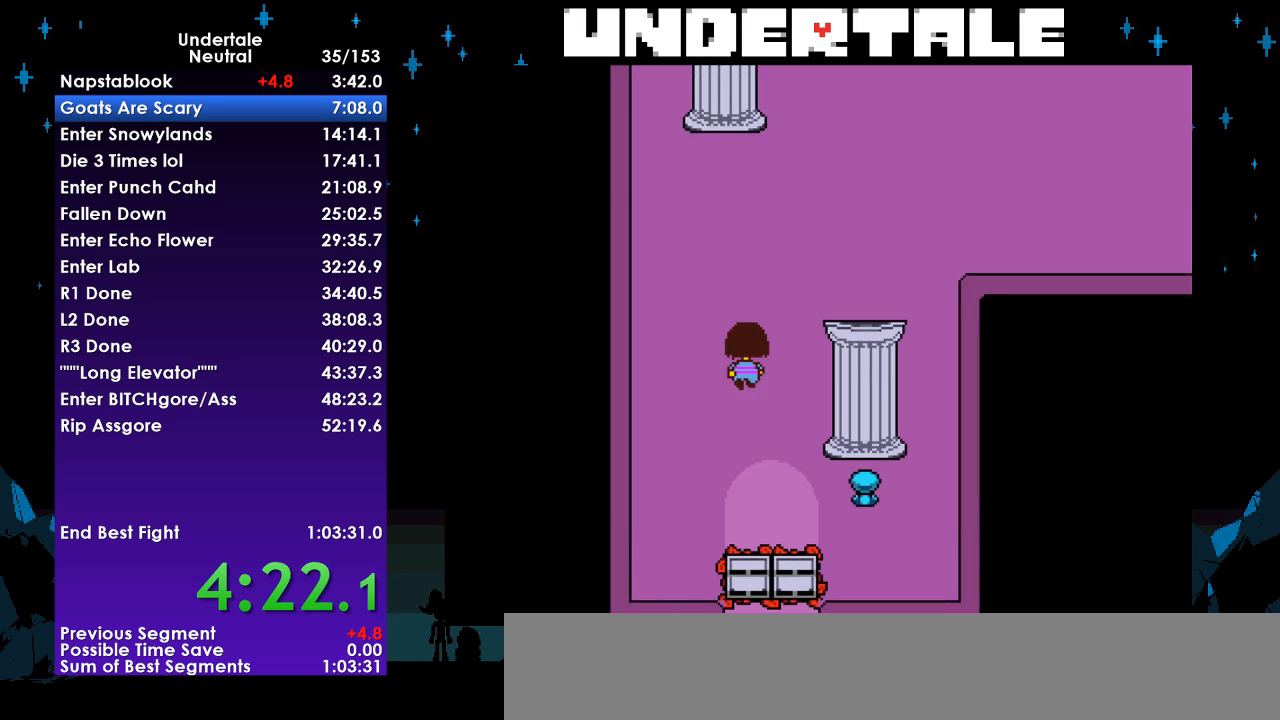
{"keys": ["up"], "events": [[100, "right", "down"], [467, "right", "up"]]}
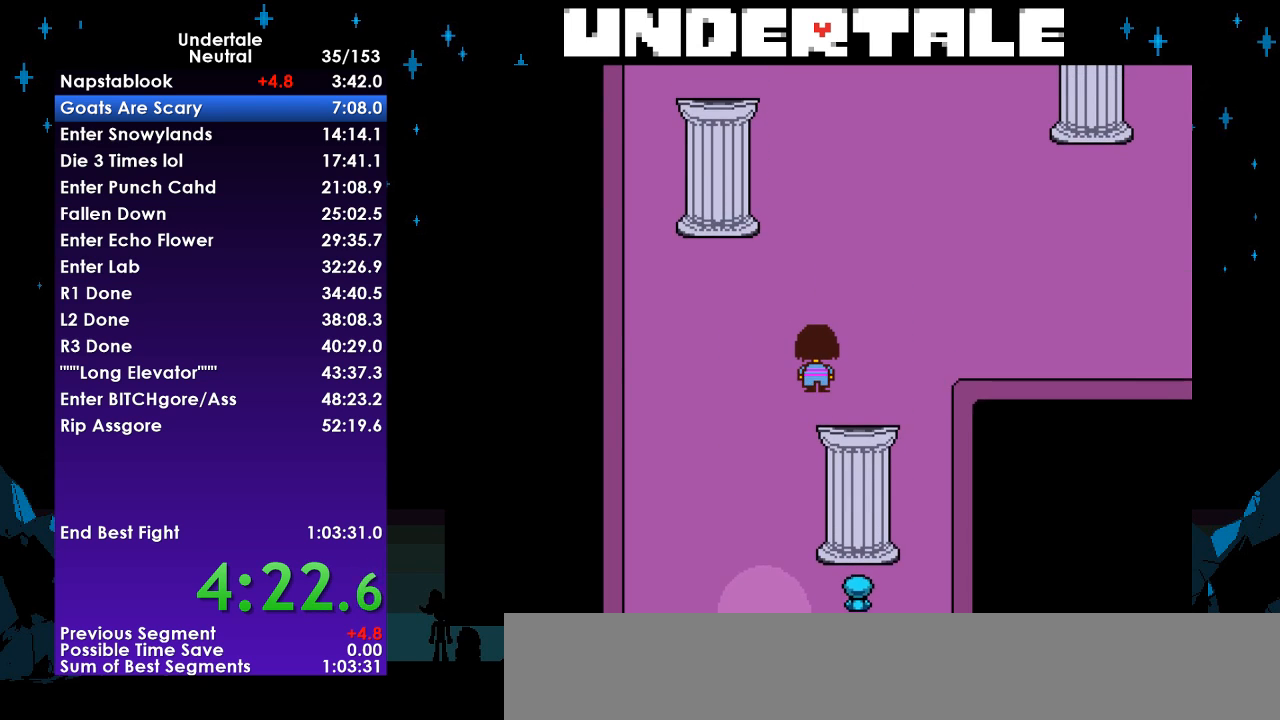
{"keys": ["up"], "events": []}
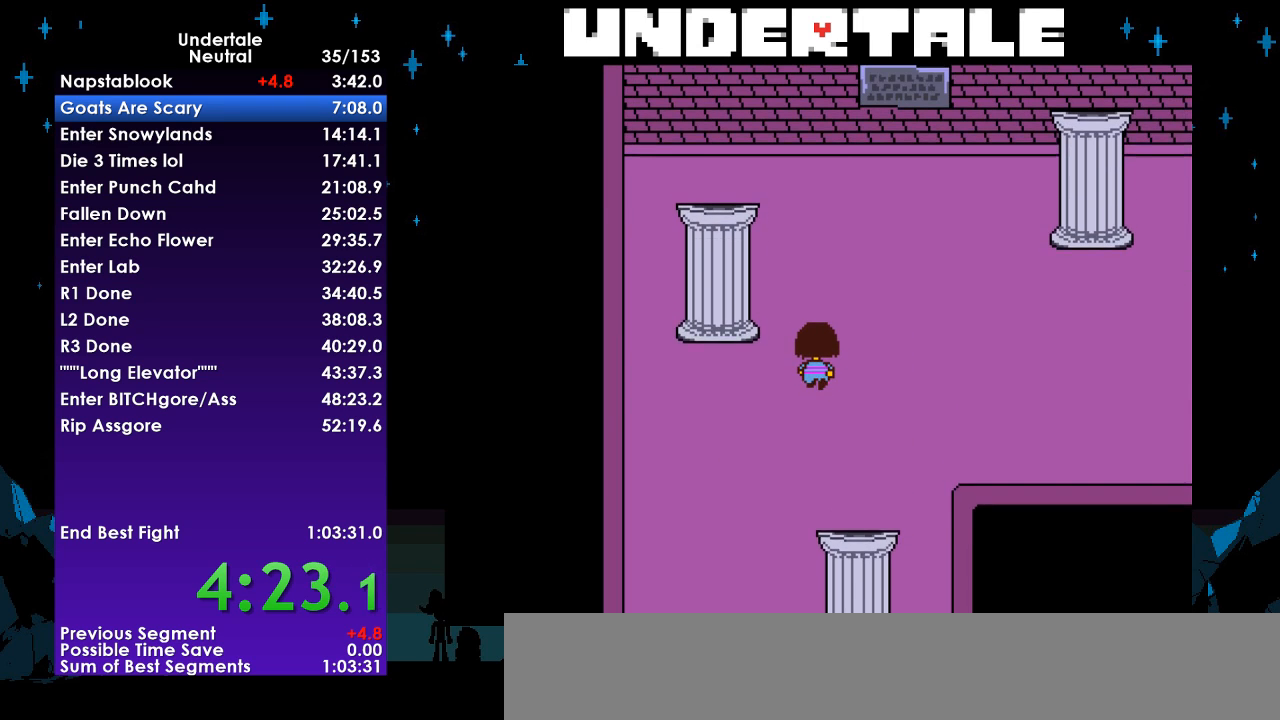
{"keys": ["left"], "events": [[300, "left", "down"], [500, "up", "up"]]}
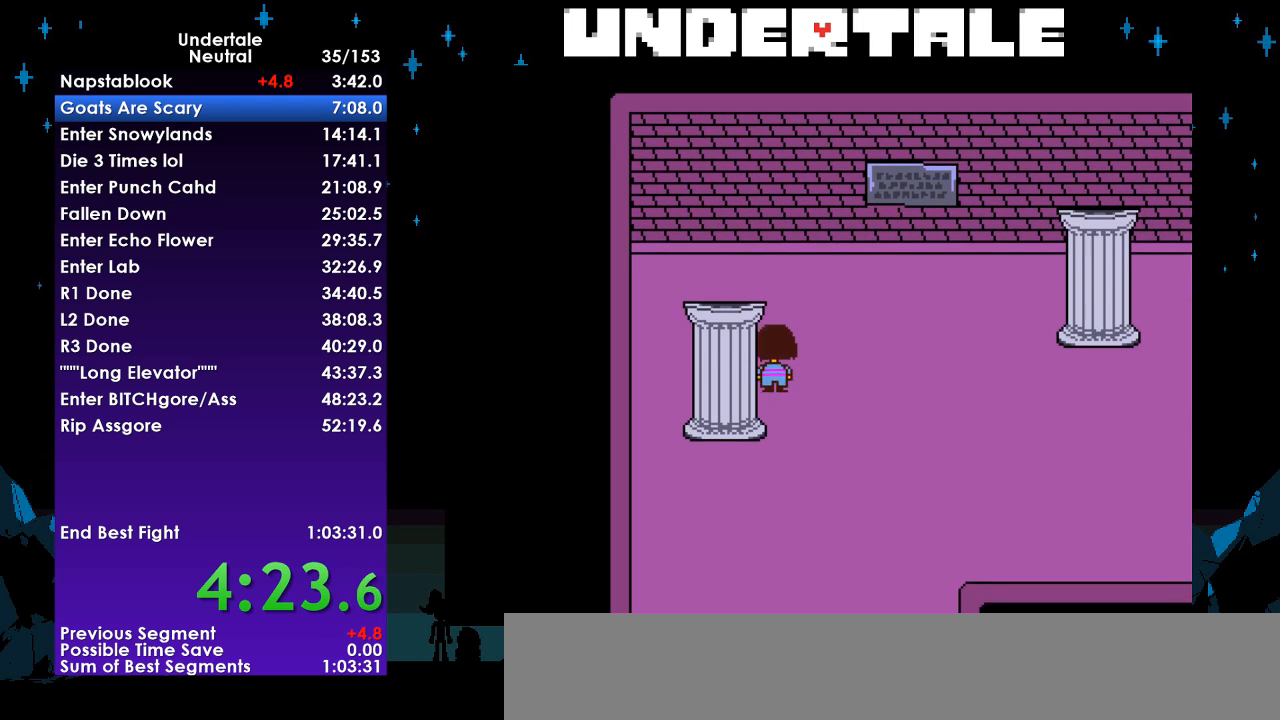
{"keys": ["right", "x", "z"], "events": [[33, "z", "down"], [67, "left", "up"], [133, "x", "down"], [133, "z", "up"], [167, "x", "up"], [267, "z", "down"], [333, "x", "down"], [333, "z", "up"], [400, "right", "down"], [400, "x", "up"], [400, "z", "down"], [500, "x", "down"]]}
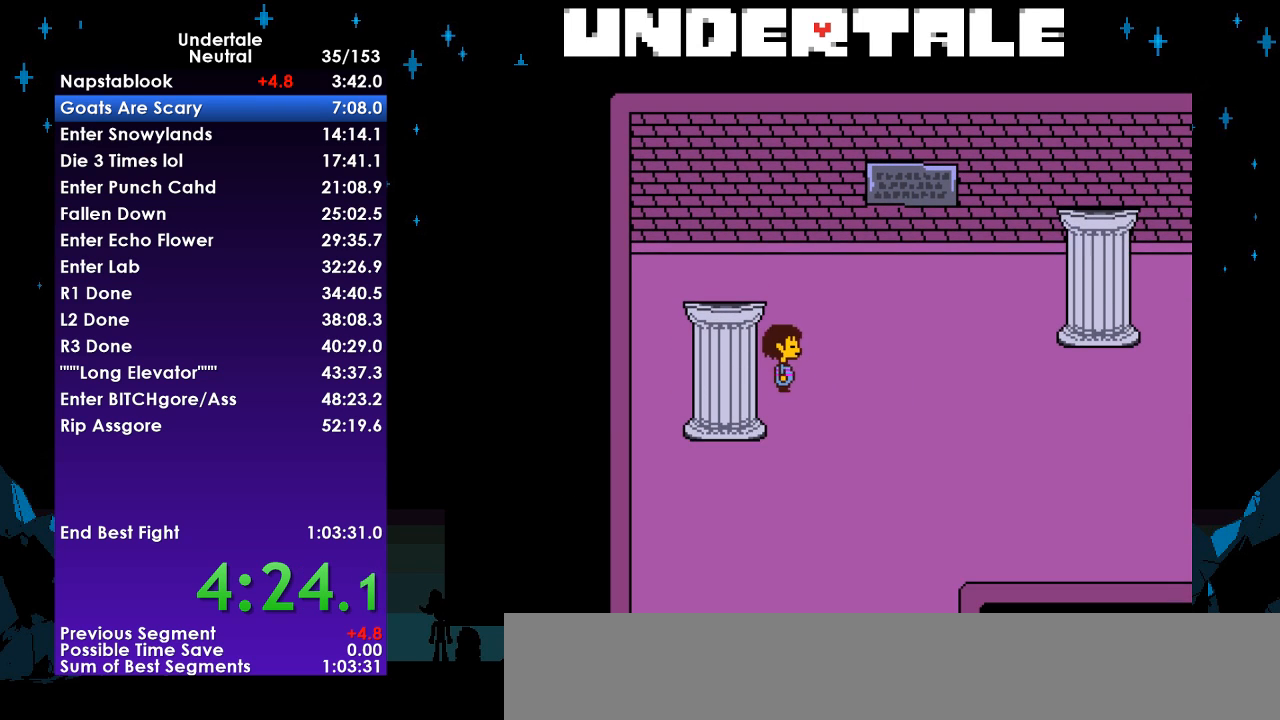
{"keys": ["right"], "events": [[67, "x", "up"], [67, "z", "up"]]}
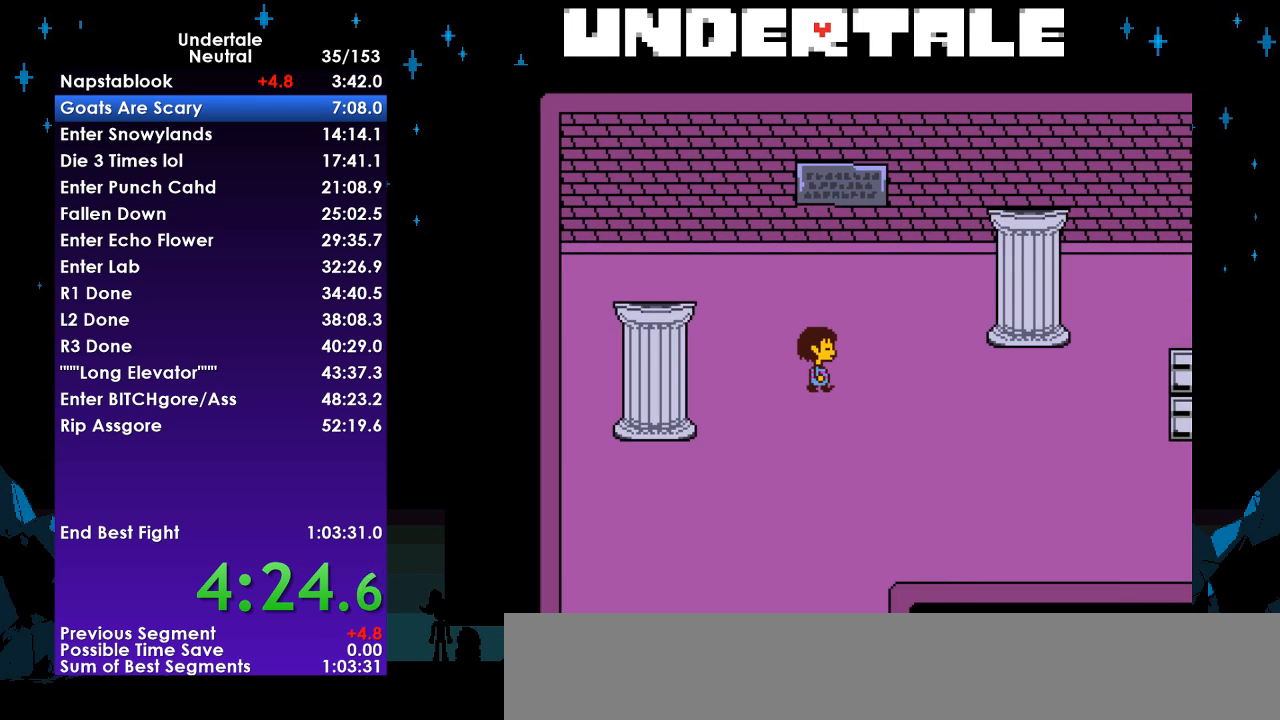
{"keys": ["right"], "events": []}
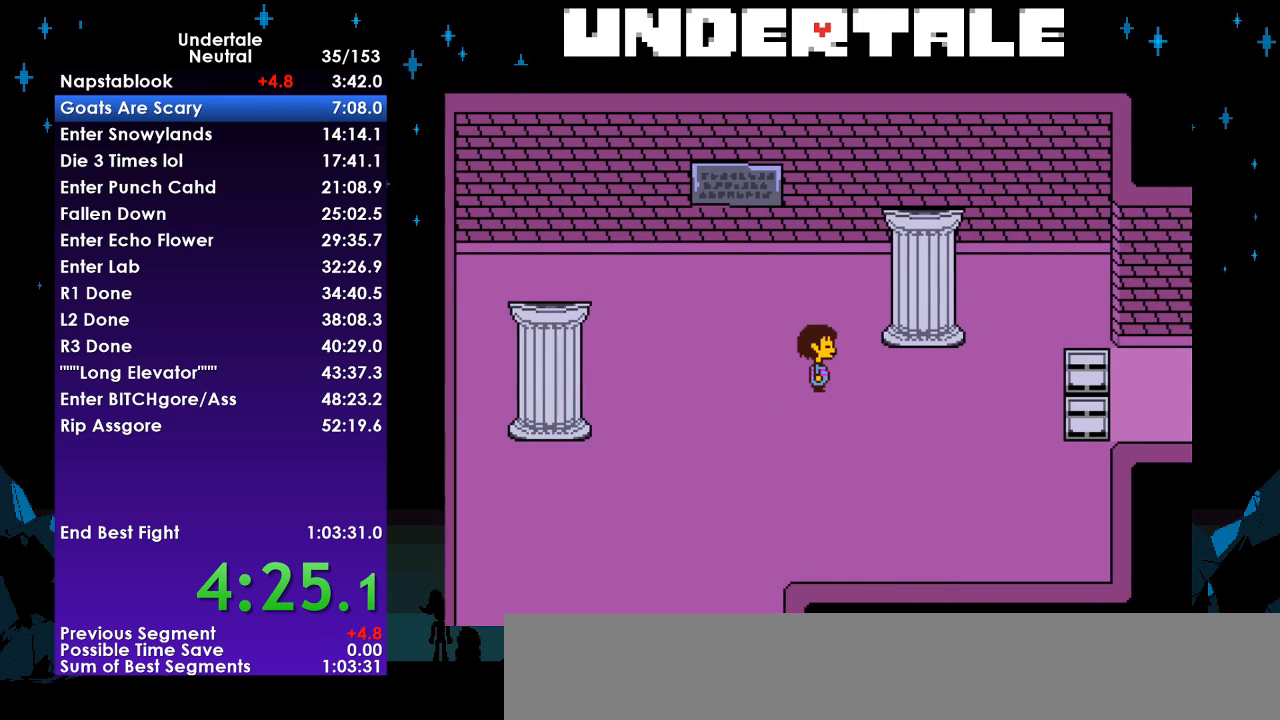
{"keys": ["right"], "events": []}
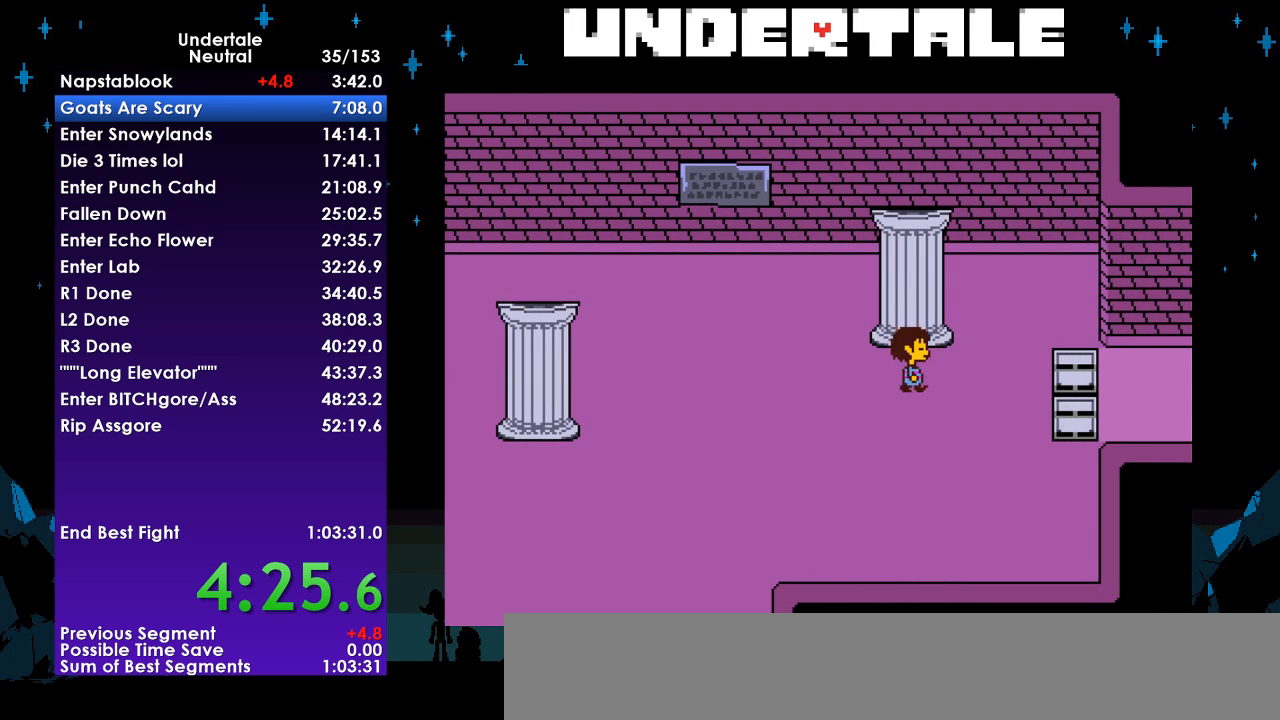
{"keys": ["right"], "events": []}
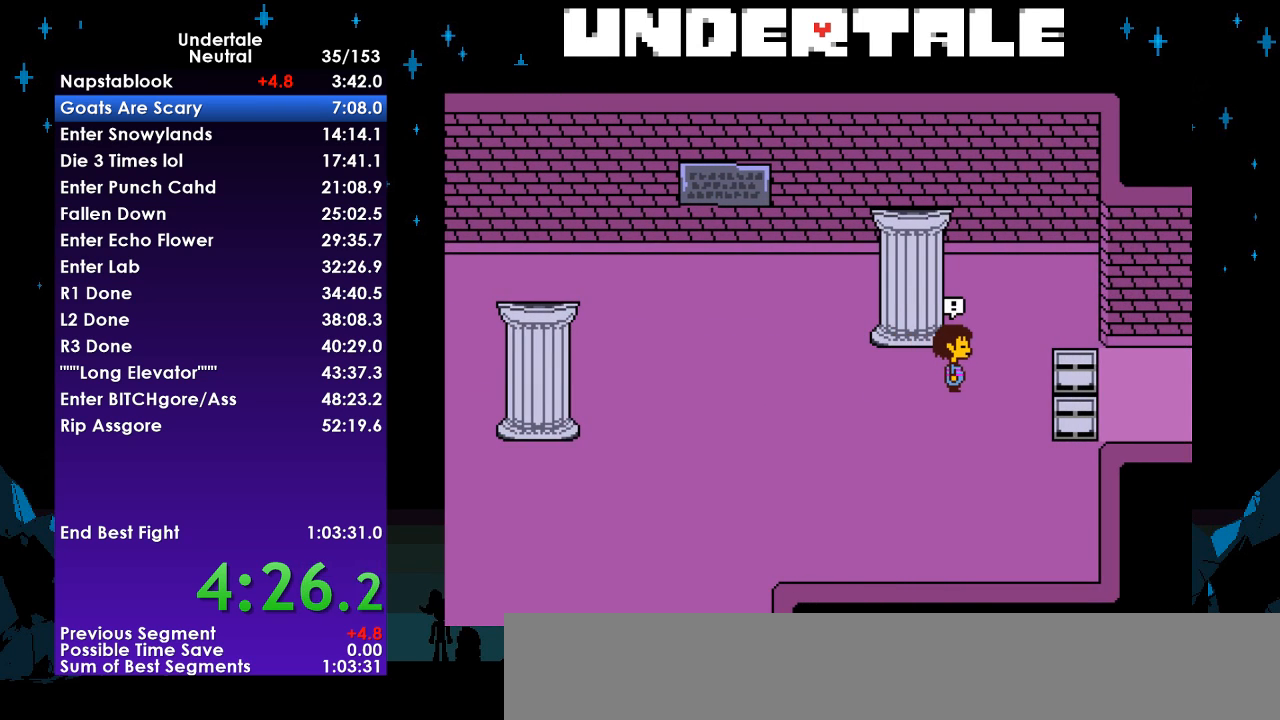
{"keys": [], "events": [[333, "right", "up"]]}
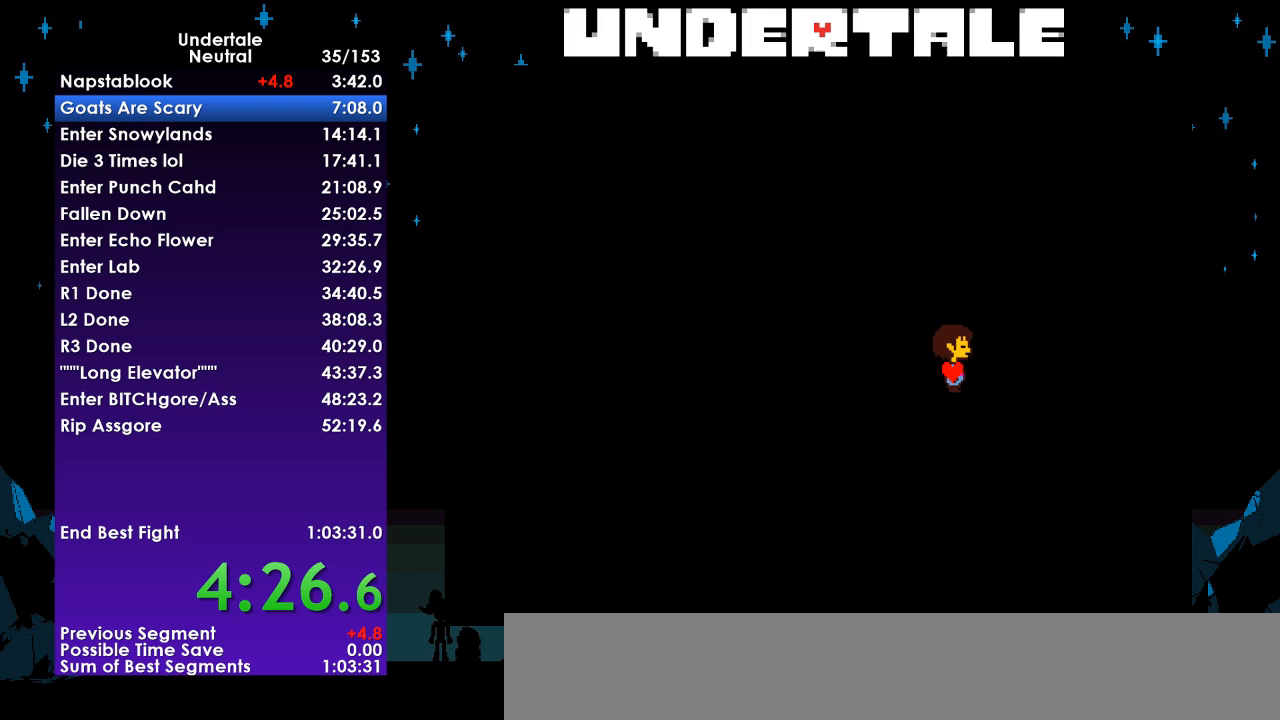
{"keys": [], "events": []}
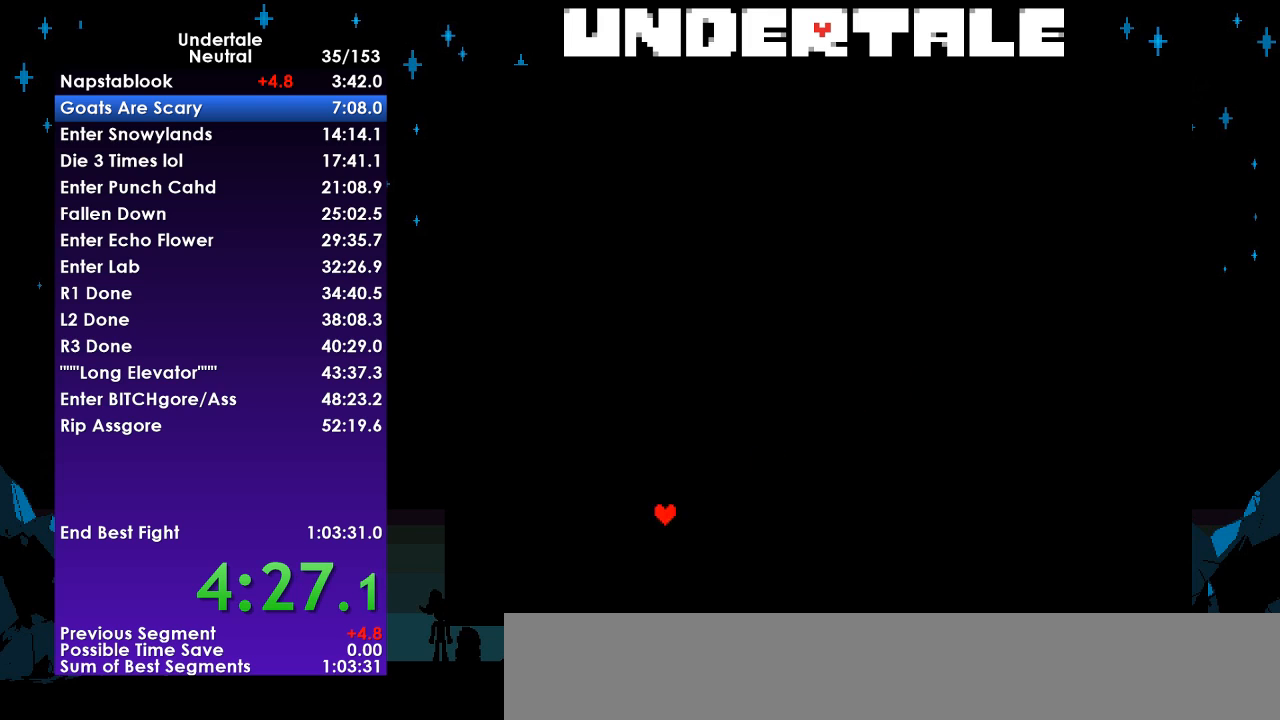
{"keys": ["z"], "events": [[367, "left", "down"], [467, "left", "up"], [467, "z", "down"]]}
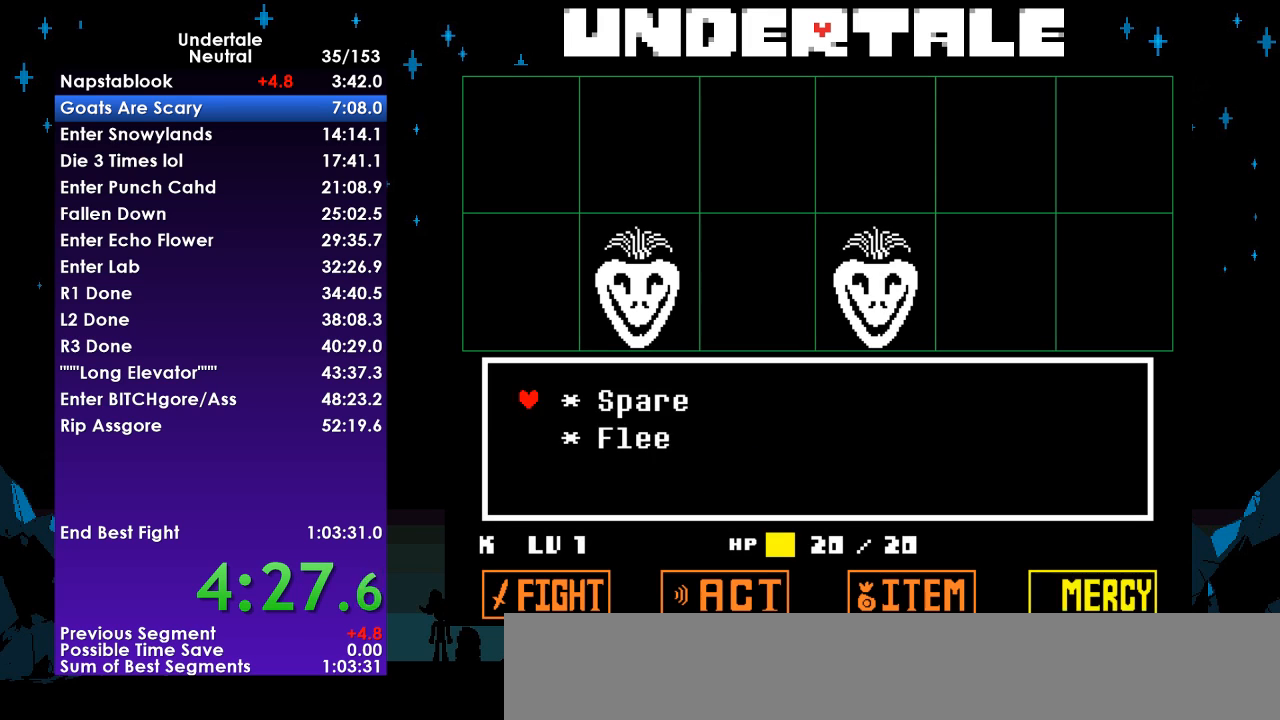
{"keys": ["right"], "events": [[33, "z", "up"], [67, "up", "down"], [100, "z", "down"], [167, "up", "up"], [167, "z", "up"], [200, "right", "down"]]}
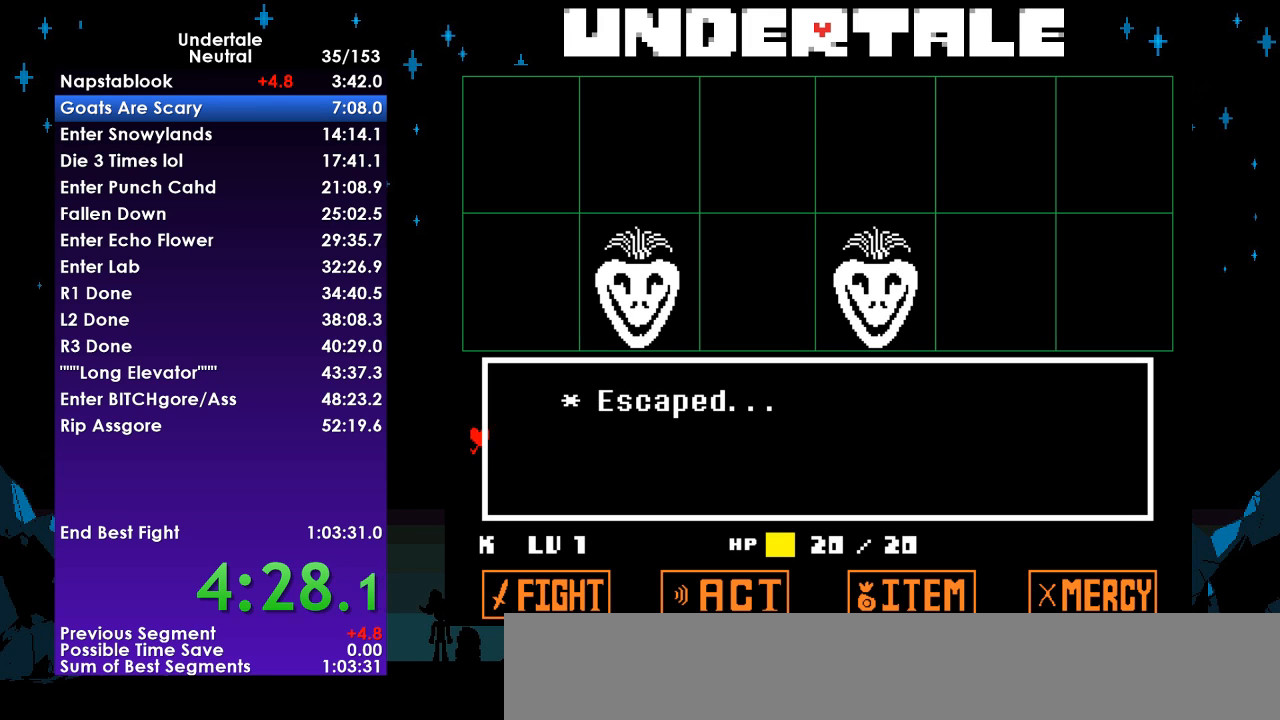
{"keys": ["right"], "events": []}
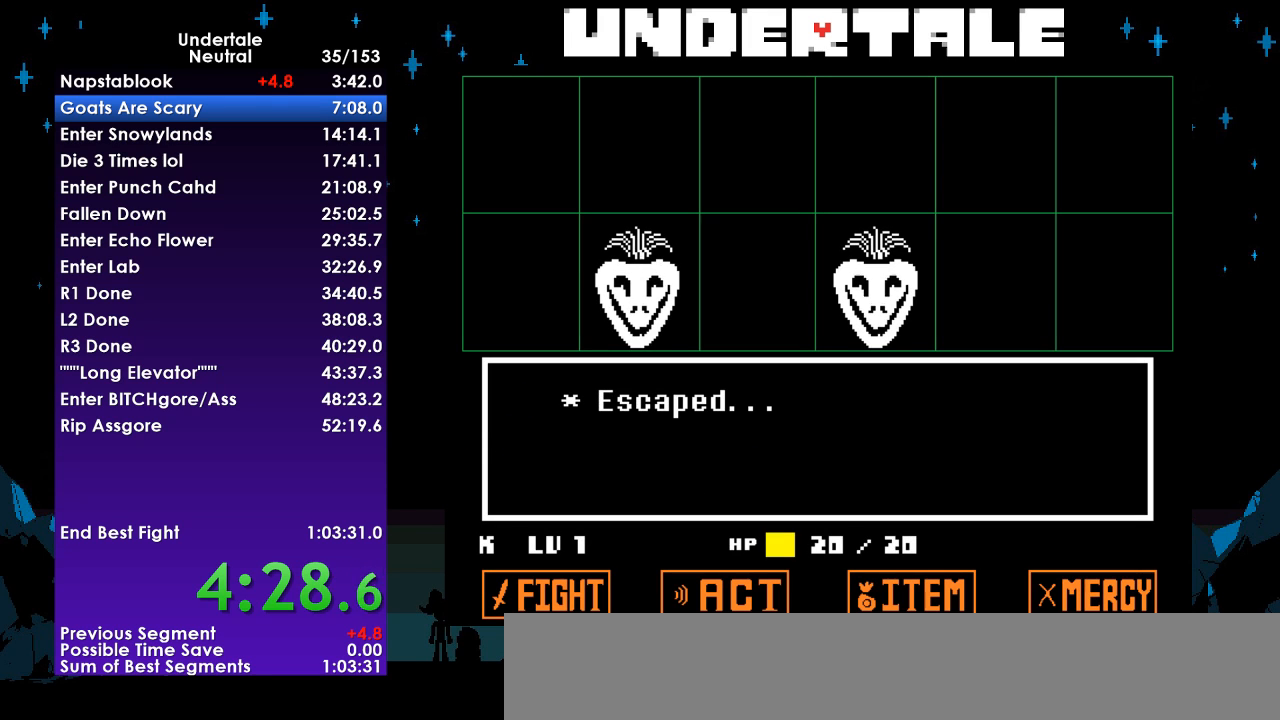
{"keys": ["right"], "events": []}
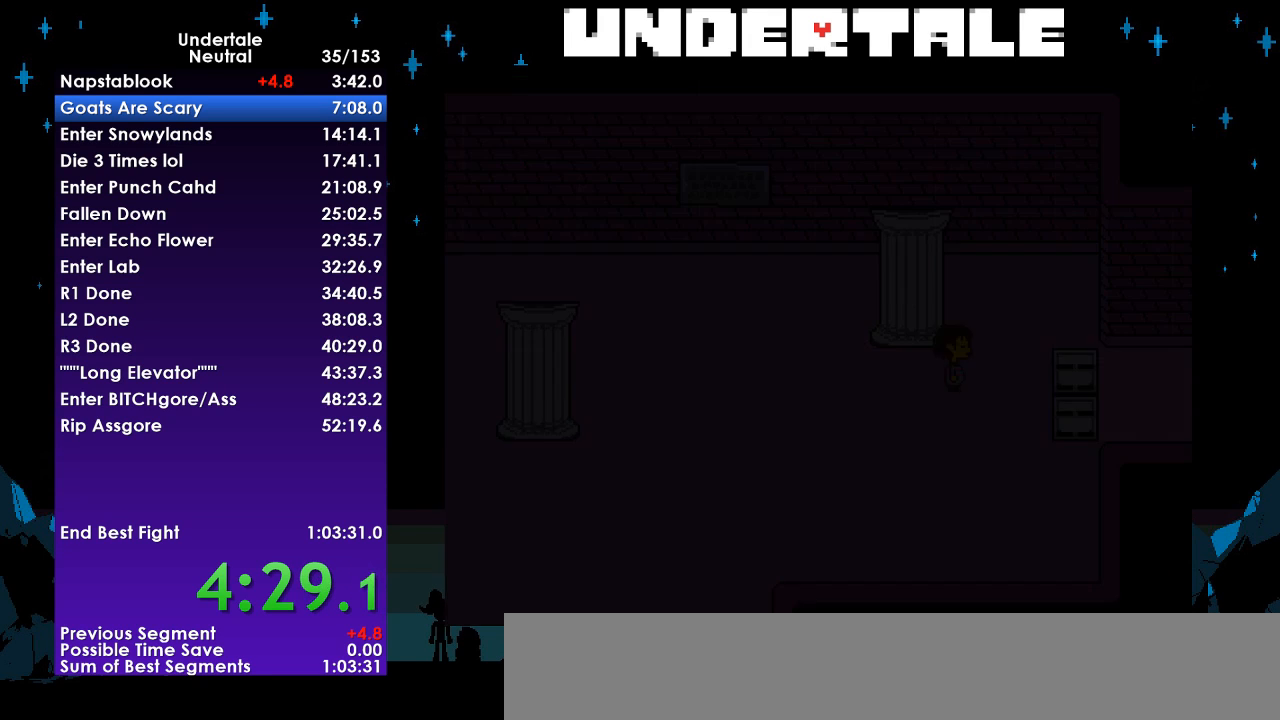
{"keys": ["right"], "events": []}
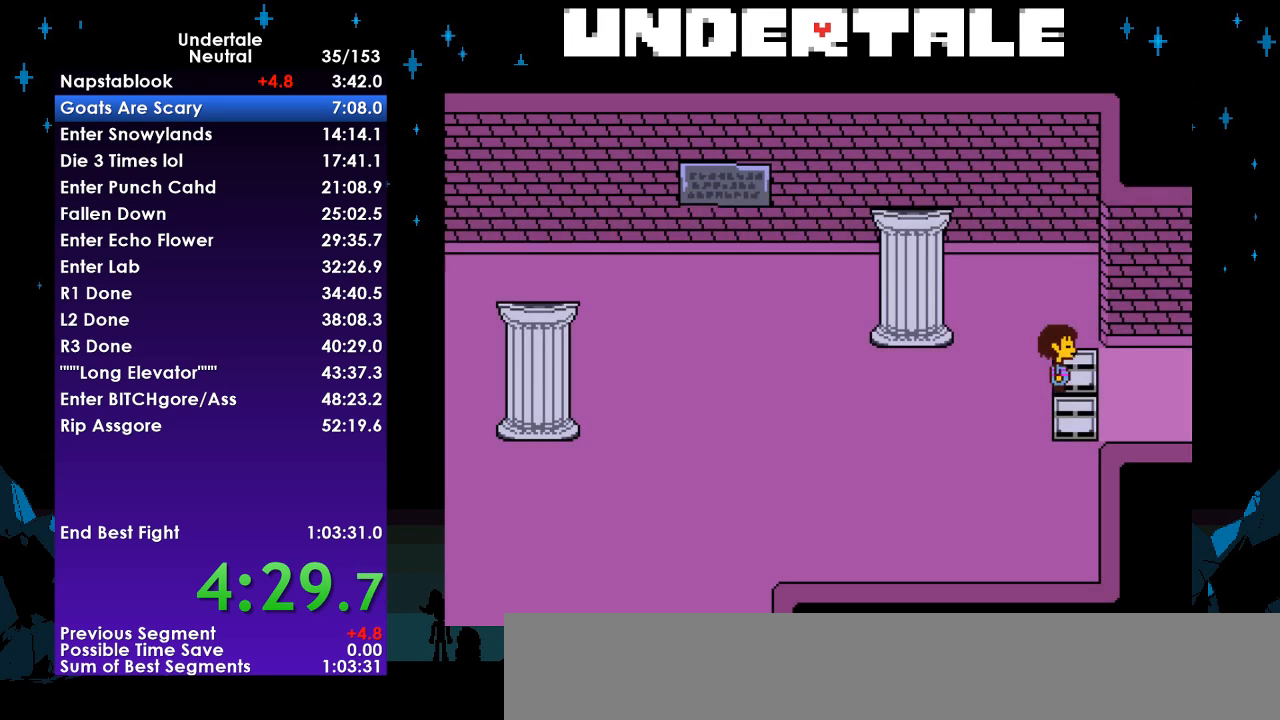
{"keys": ["right"], "events": []}
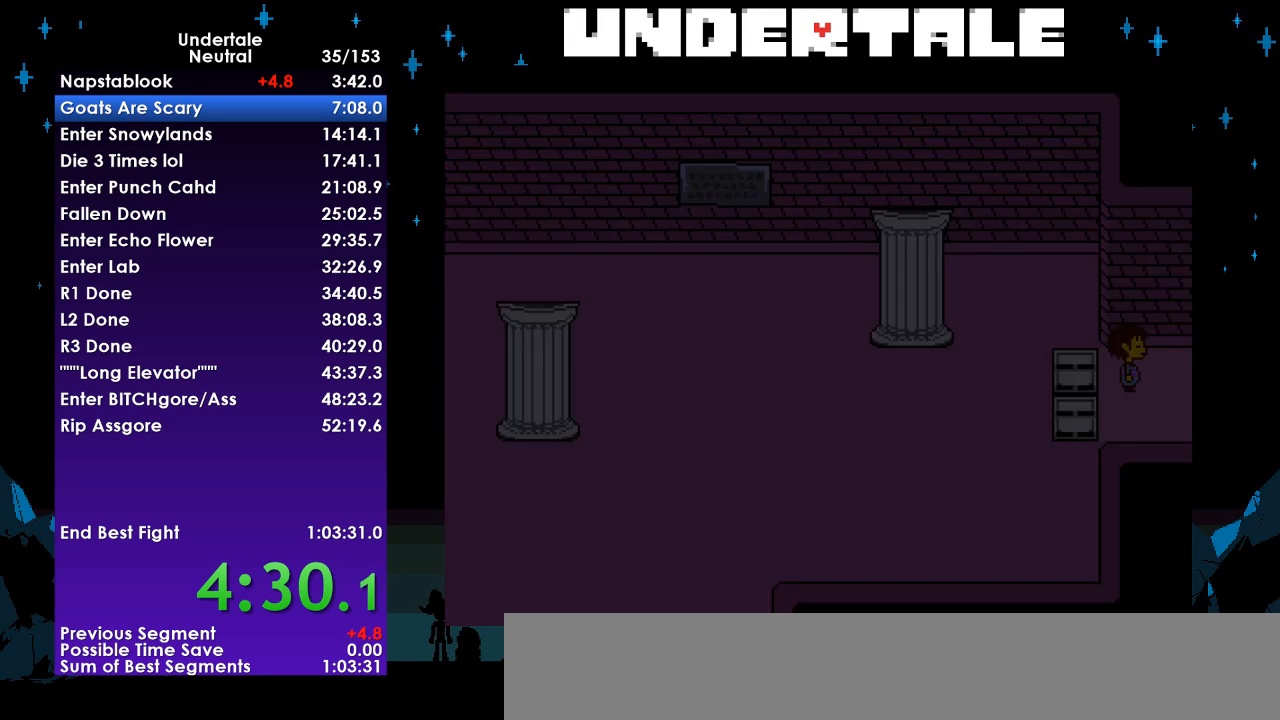
{"keys": ["right"], "events": []}
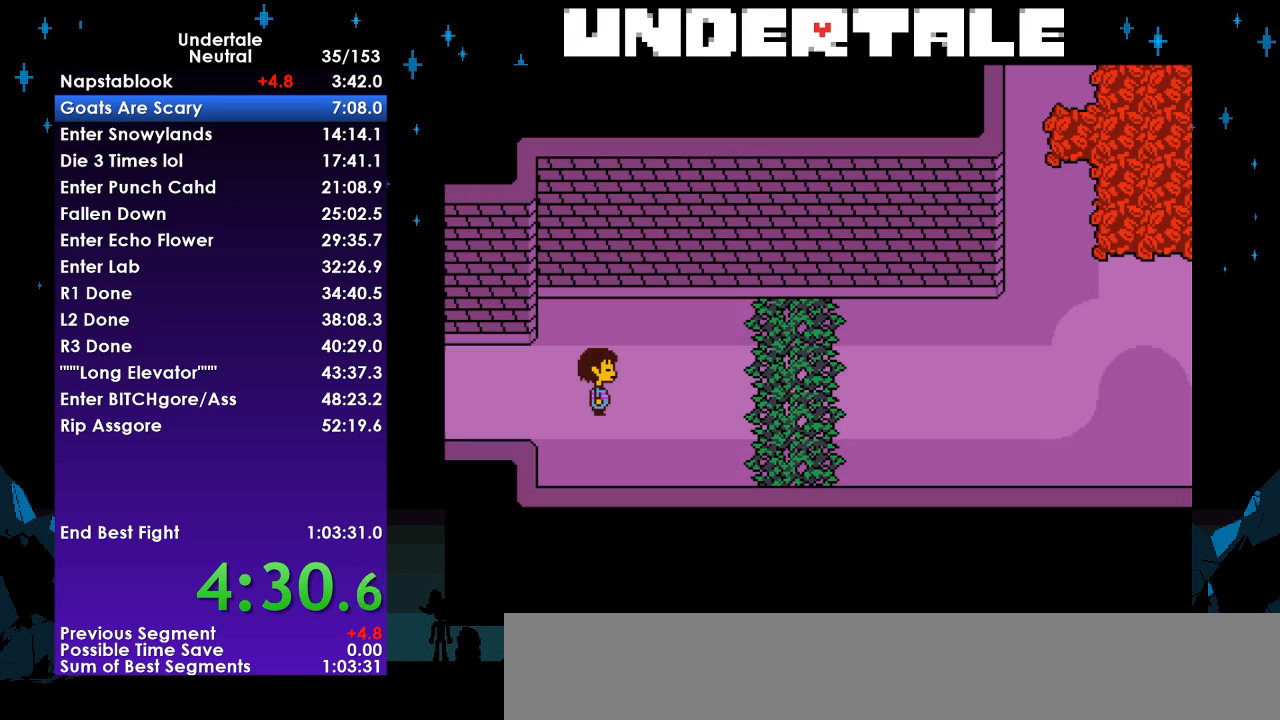
{"keys": ["right"], "events": []}
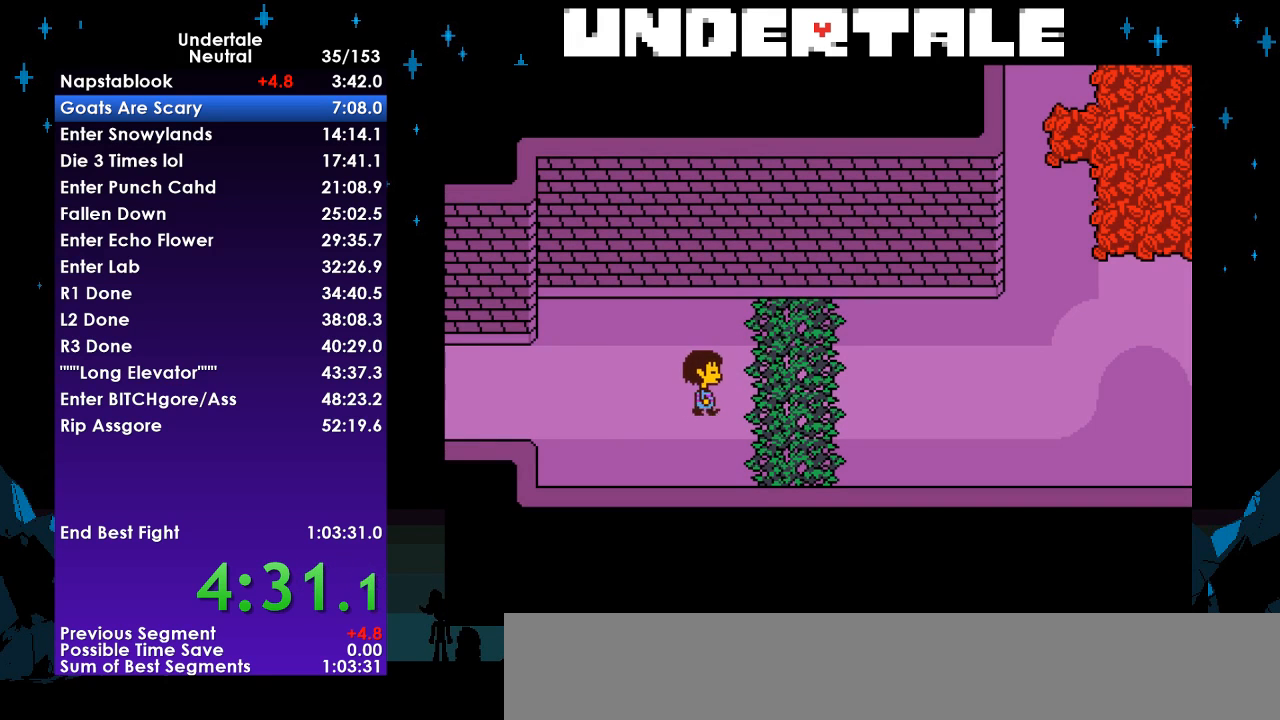
{"keys": ["right", "up", "x"], "events": [[300, "up", "down"], [300, "z", "down"], [400, "x", "down"], [467, "z", "up"]]}
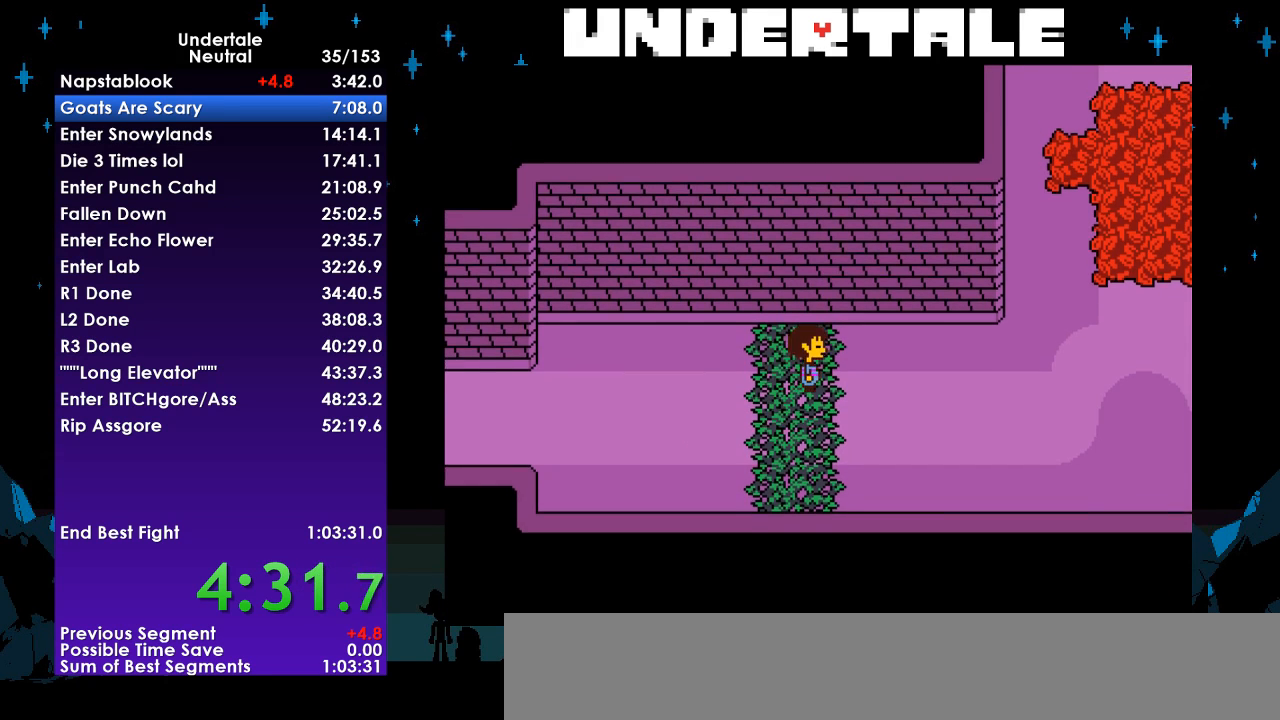
{"keys": ["right", "up", "x"], "events": [[67, "x", "up"], [100, "z", "down"], [133, "x", "down"], [233, "z", "up"], [300, "x", "up"], [333, "z", "down"], [367, "x", "down"], [433, "z", "up"]]}
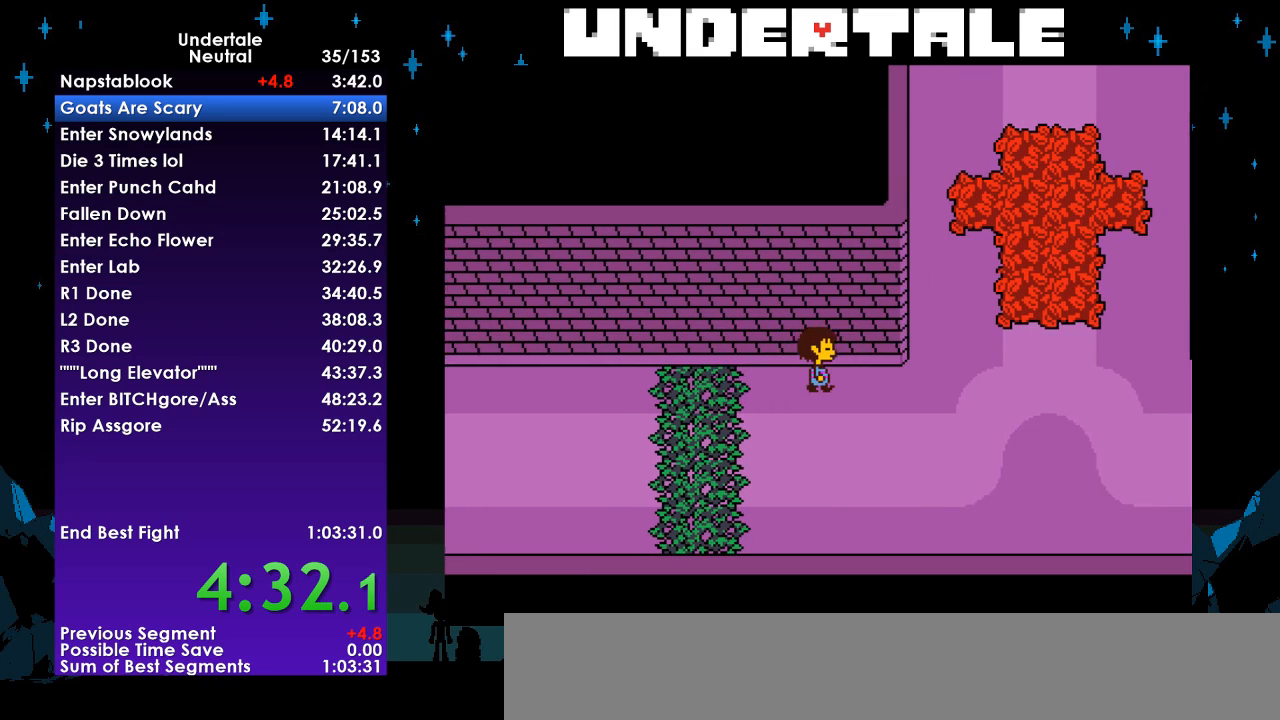
{"keys": ["right", "up"], "events": [[33, "x", "up"], [67, "z", "down"], [100, "x", "down"], [167, "z", "up"], [267, "x", "up"], [300, "z", "down"], [400, "x", "down"], [433, "z", "up"], [500, "x", "up"]]}
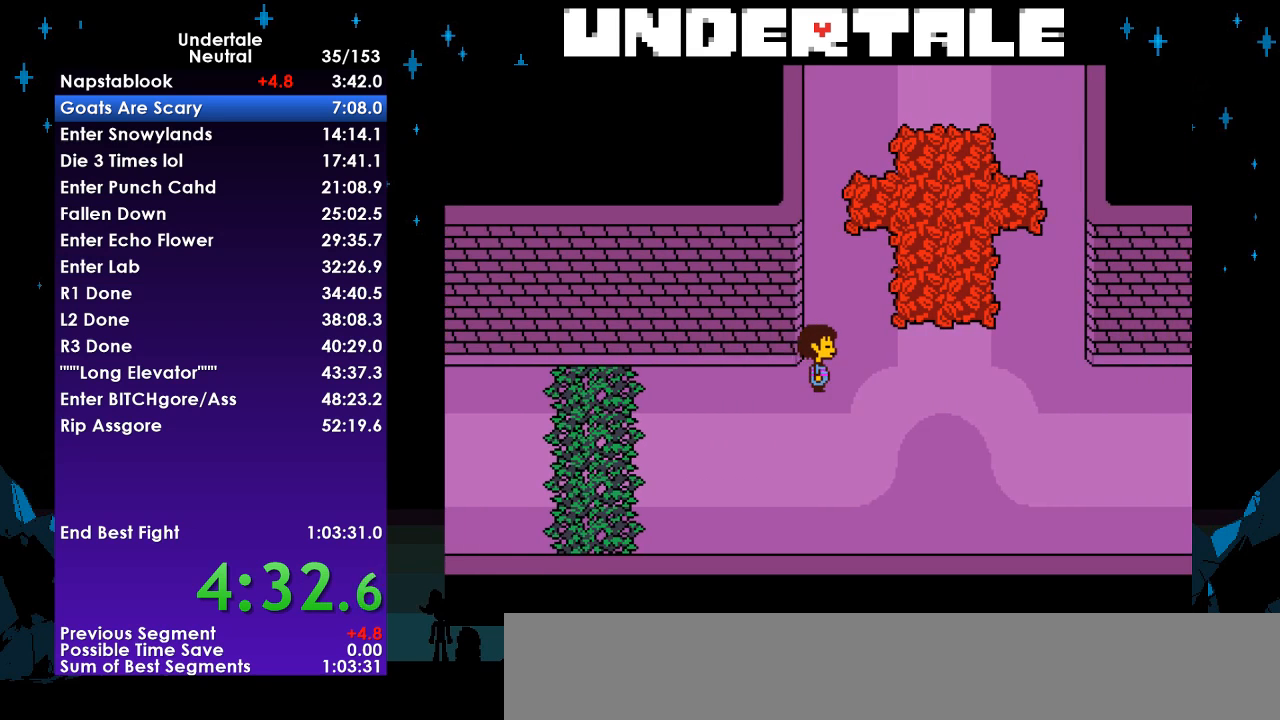
{"keys": ["right", "up"], "events": []}
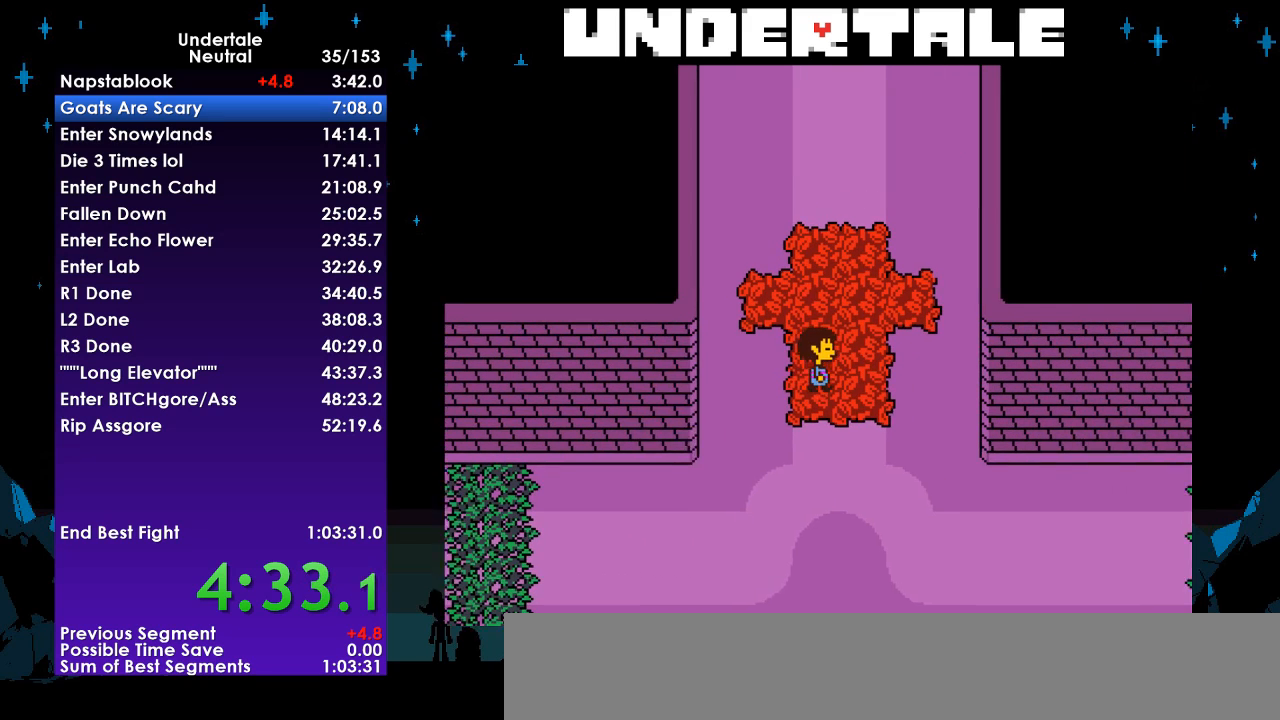
{"keys": ["up"], "events": [[100, "right", "up"]]}
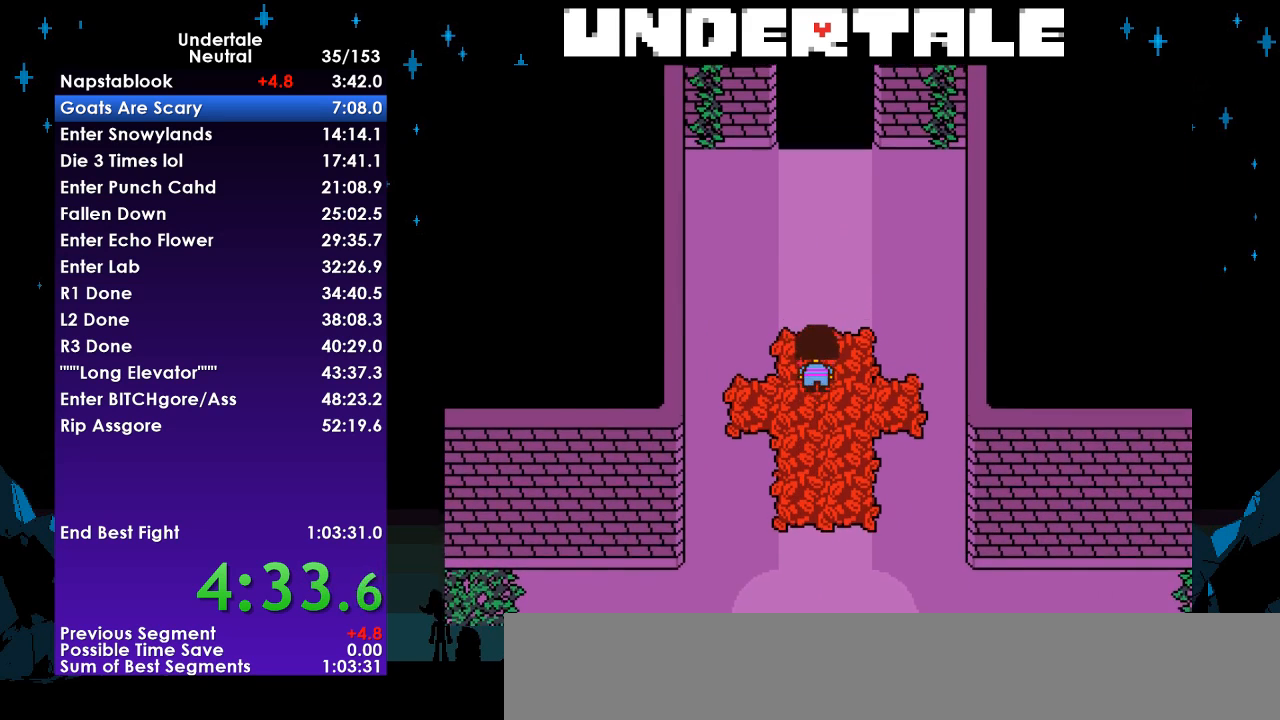
{"keys": ["up"], "events": []}
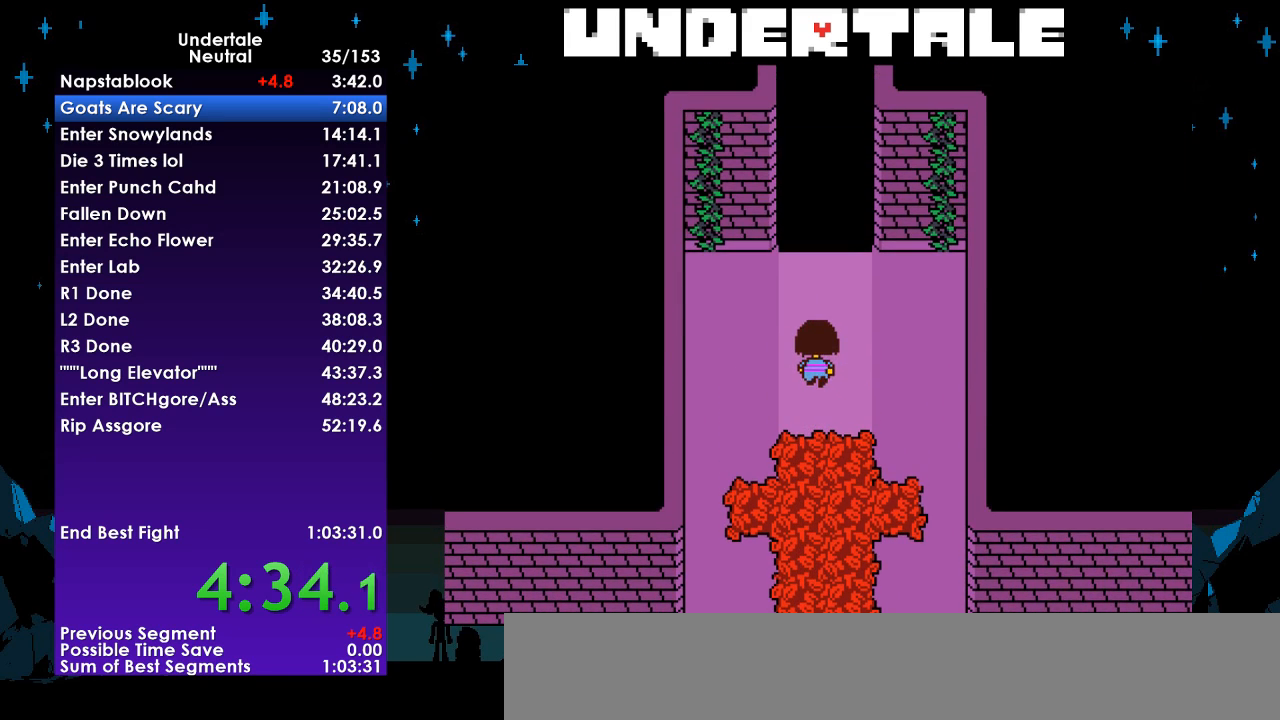
{"keys": ["up"], "events": []}
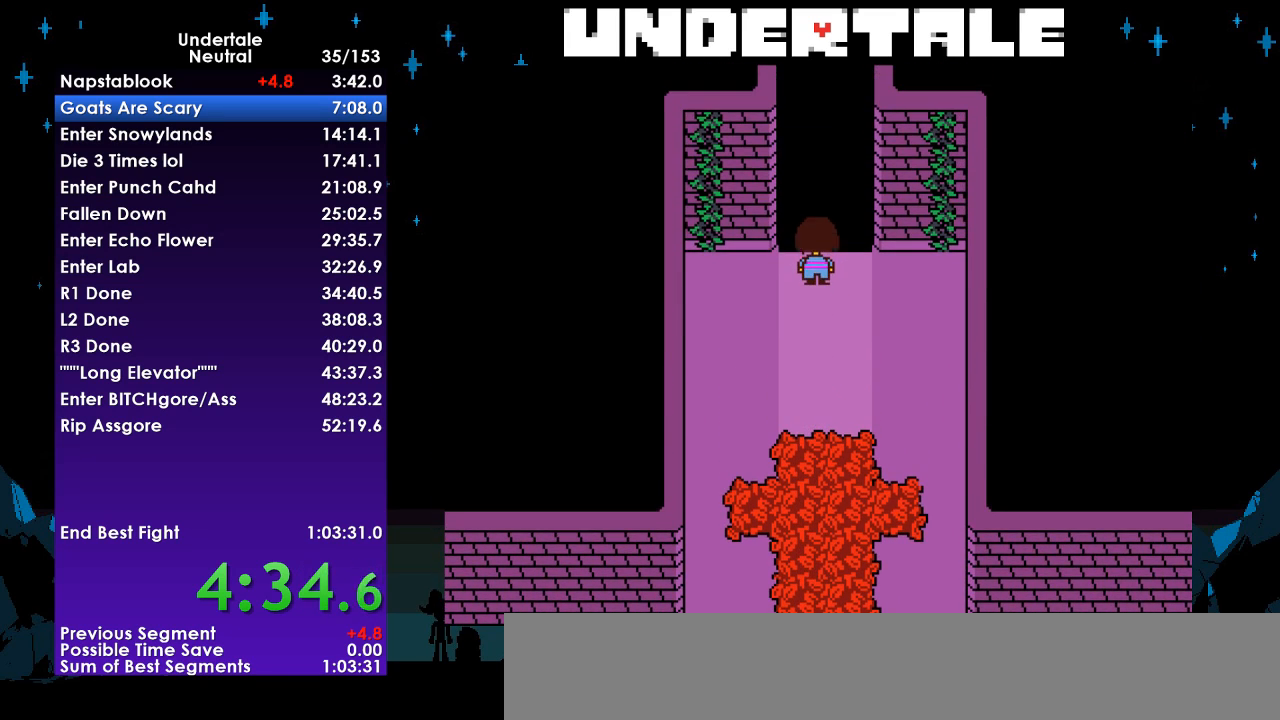
{"keys": ["return", "shift", "up"], "events": [[300, "z", "down"], [333, "x", "down"], [333, "z", "up"], [367, "return", "down"], [367, "x", "up"], [467, "shift", "down"]]}
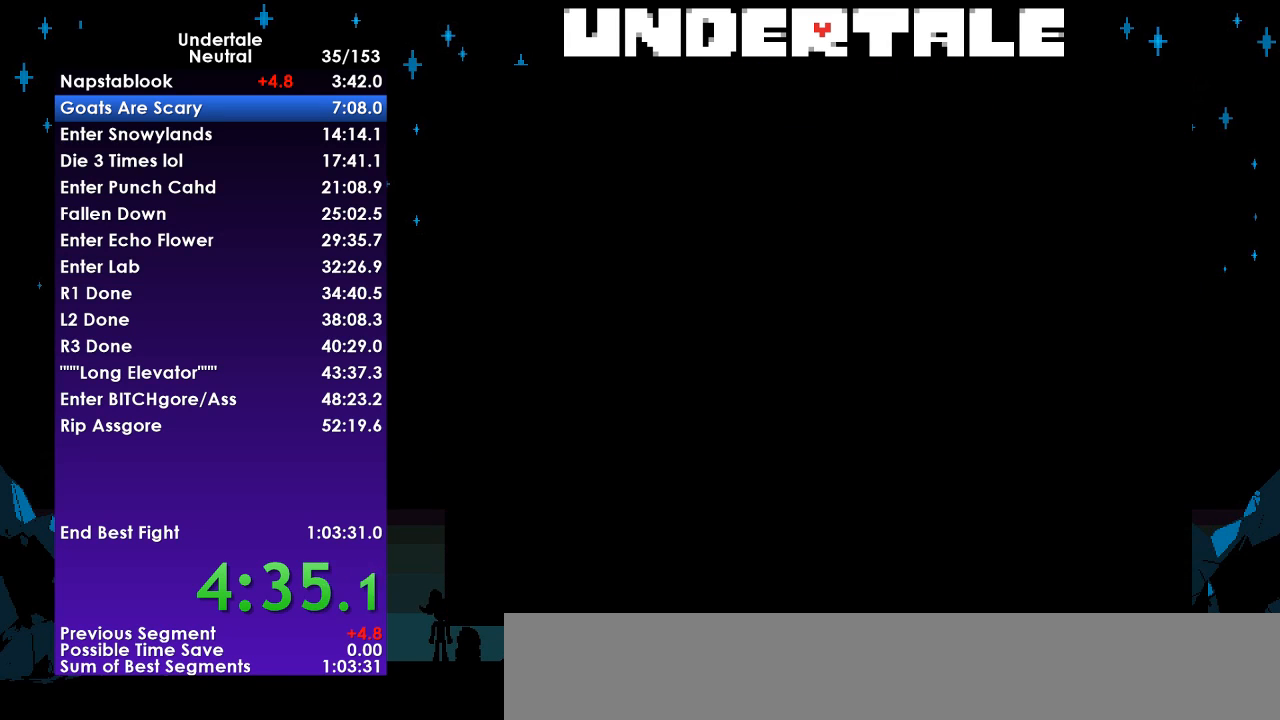
{"keys": ["return", "shift"], "events": [[33, "return", "up"], [33, "z", "down"], [67, "shift", "up"], [67, "x", "down"], [100, "z", "up"], [167, "return", "down"], [167, "x", "up"], [200, "shift", "down"], [267, "return", "up"], [300, "shift", "up"], [300, "z", "down"], [333, "x", "down"], [400, "return", "down"], [400, "z", "up"], [433, "x", "up"], [500, "shift", "down"], [500, "up", "up"]]}
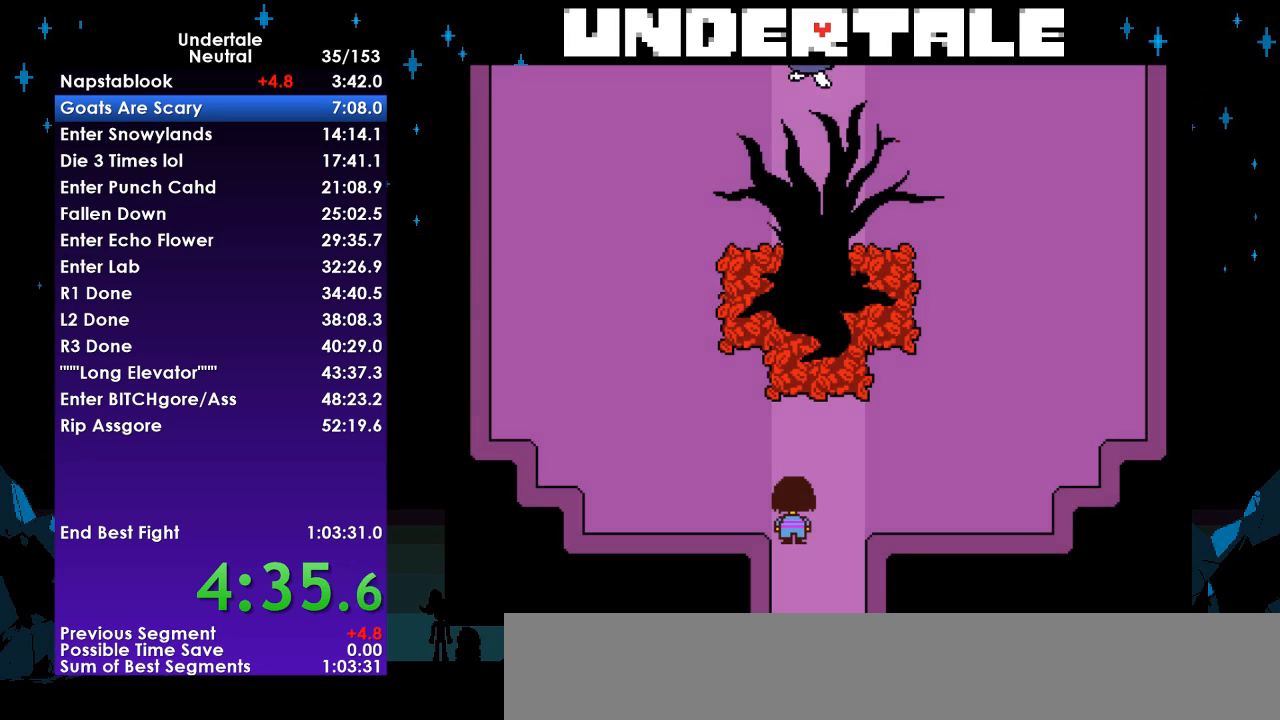
{"keys": [], "events": [[33, "return", "up"], [33, "z", "down"], [67, "shift", "up"], [67, "x", "down"], [133, "return", "down"], [133, "z", "up"], [167, "x", "up"], [233, "return", "up"], [233, "shift", "down"], [300, "shift", "up"]]}
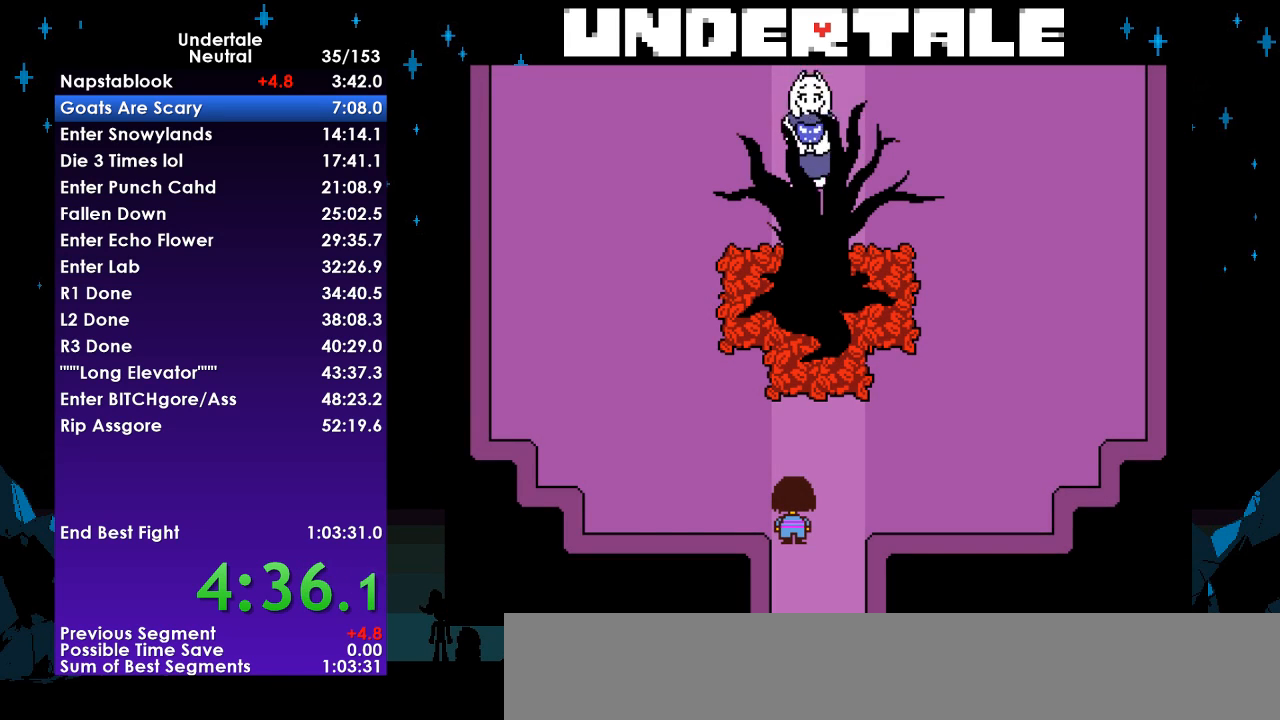
{"keys": [], "events": []}